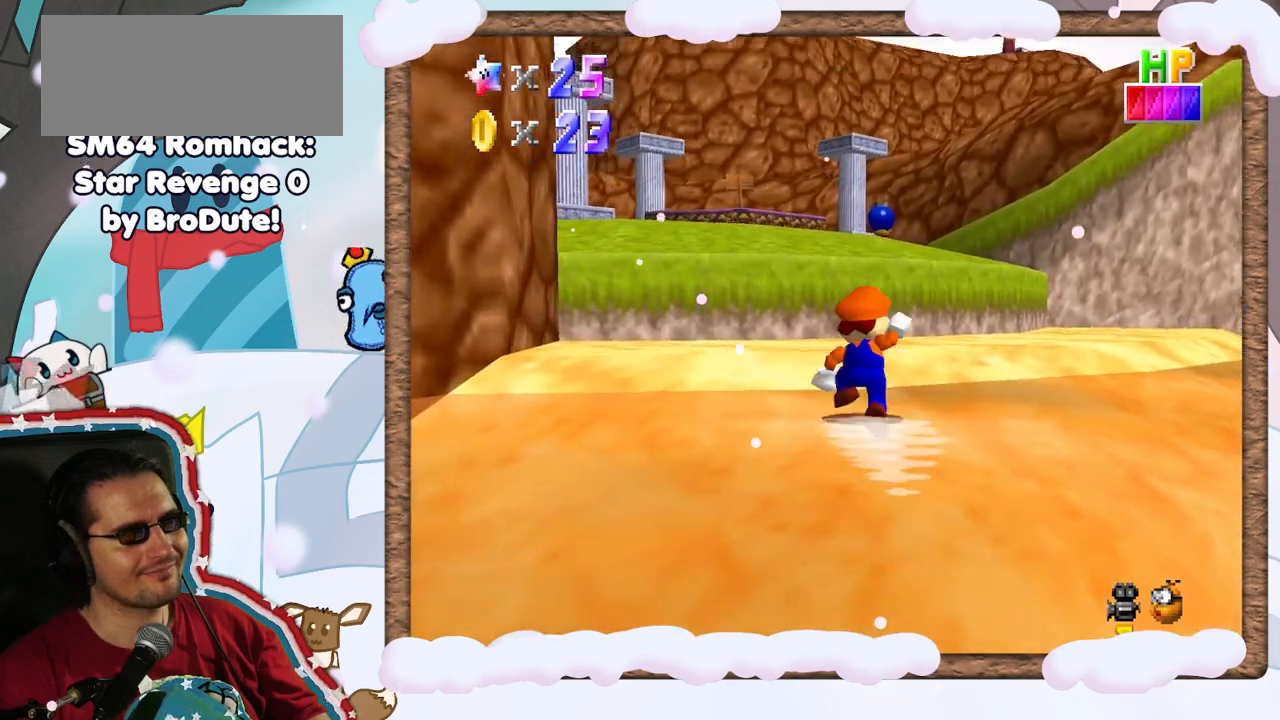
Gameplay with a controller (Nintendo layout); each line is a JSON object with the inputs held at the frame after it (dt_ms = milliseconds from this image to that frame). "events" lists button and stick changes between this image and that frame as [ms after this image, input, new state], when the widget could be followed in between. Not read: L3 R3.
{"dt_ms": 500, "buttons": [], "left_stick": "up-left", "events": [[117, "left_stick", "center"], [167, "A", "up"], [233, "left_stick", "up"], [283, "left_stick", "up-left"]]}
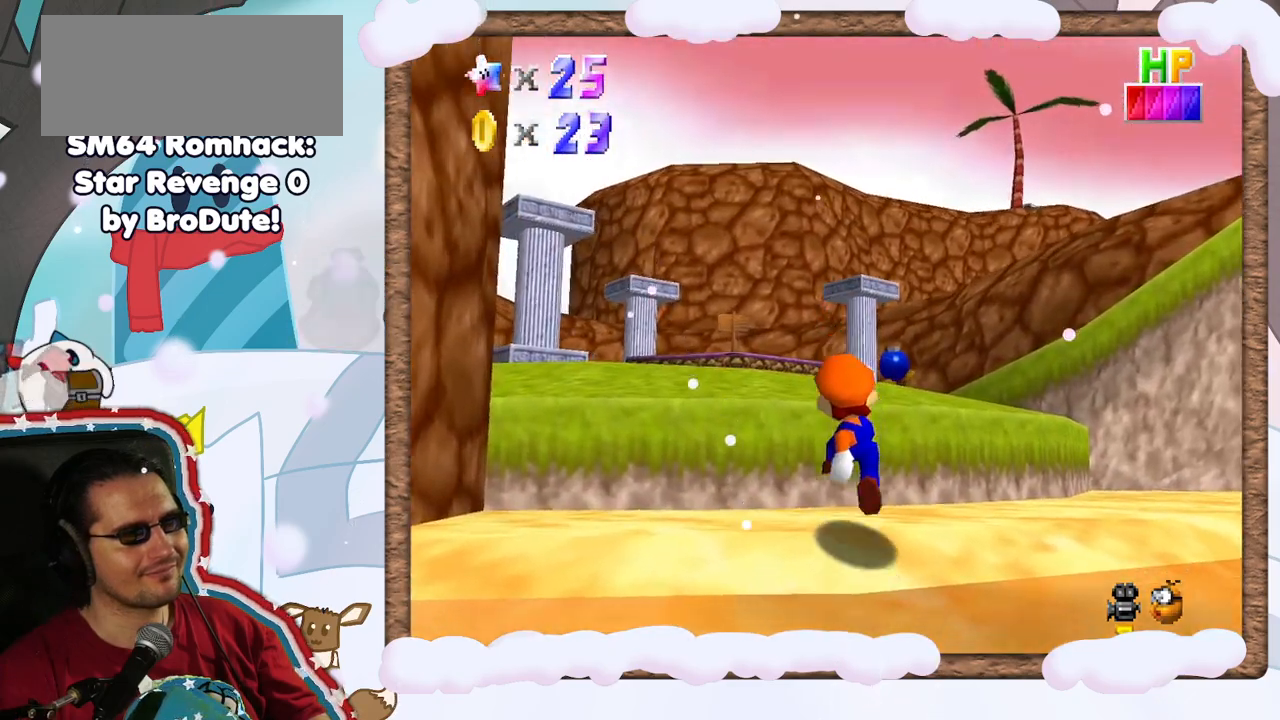
{"dt_ms": 500, "buttons": ["A"], "left_stick": "up-left", "events": [[133, "A", "down"]]}
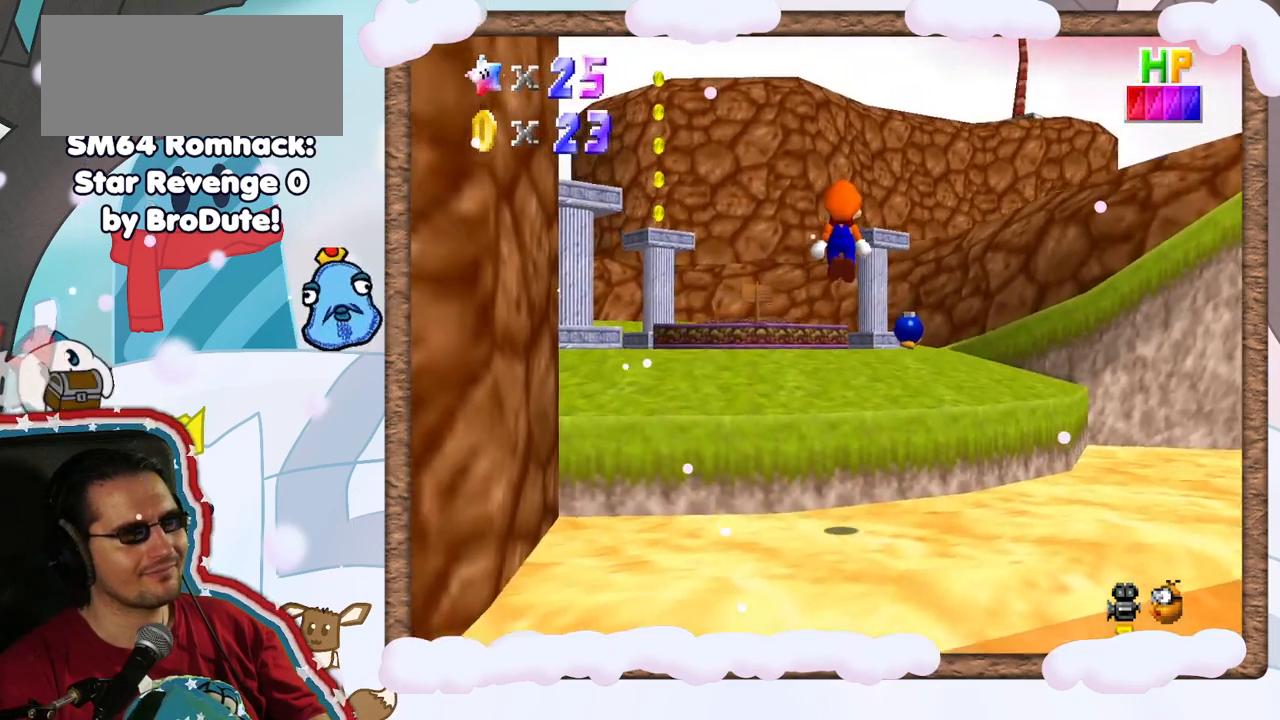
{"dt_ms": 500, "buttons": [], "left_stick": "up-left", "events": [[233, "A", "up"]]}
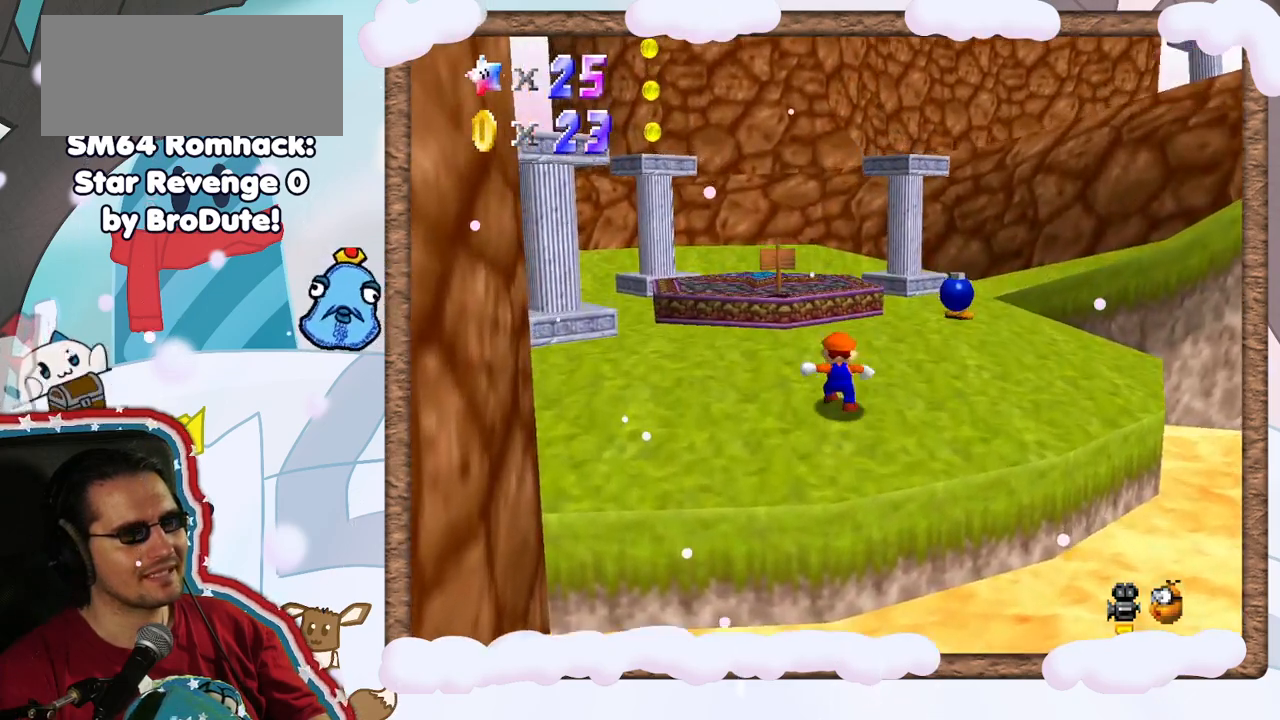
{"dt_ms": 500, "buttons": [], "left_stick": "up-left", "events": [[433, "C_LEFT", "down"], [483, "C_LEFT", "up"]]}
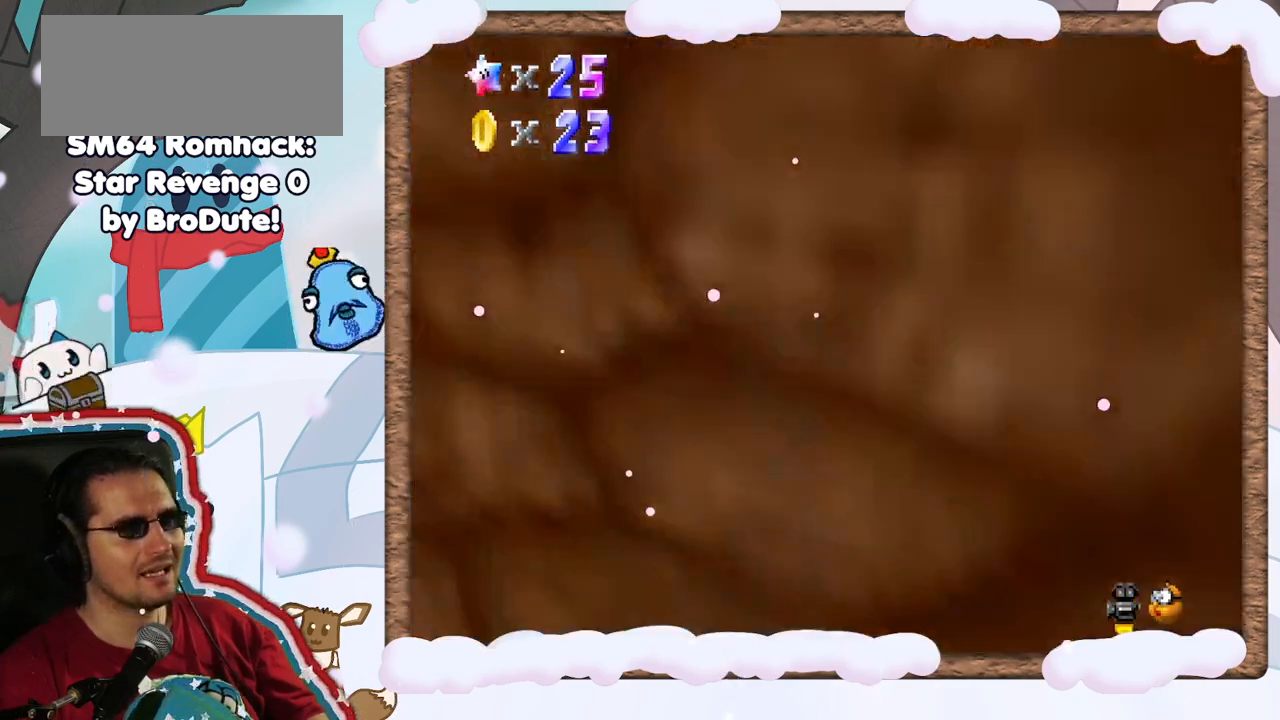
{"dt_ms": 500, "buttons": ["C_LEFT"], "left_stick": "down-left", "events": [[133, "A", "down"], [333, "A", "up"], [350, "left_stick", "down-left"], [467, "C_LEFT", "down"]]}
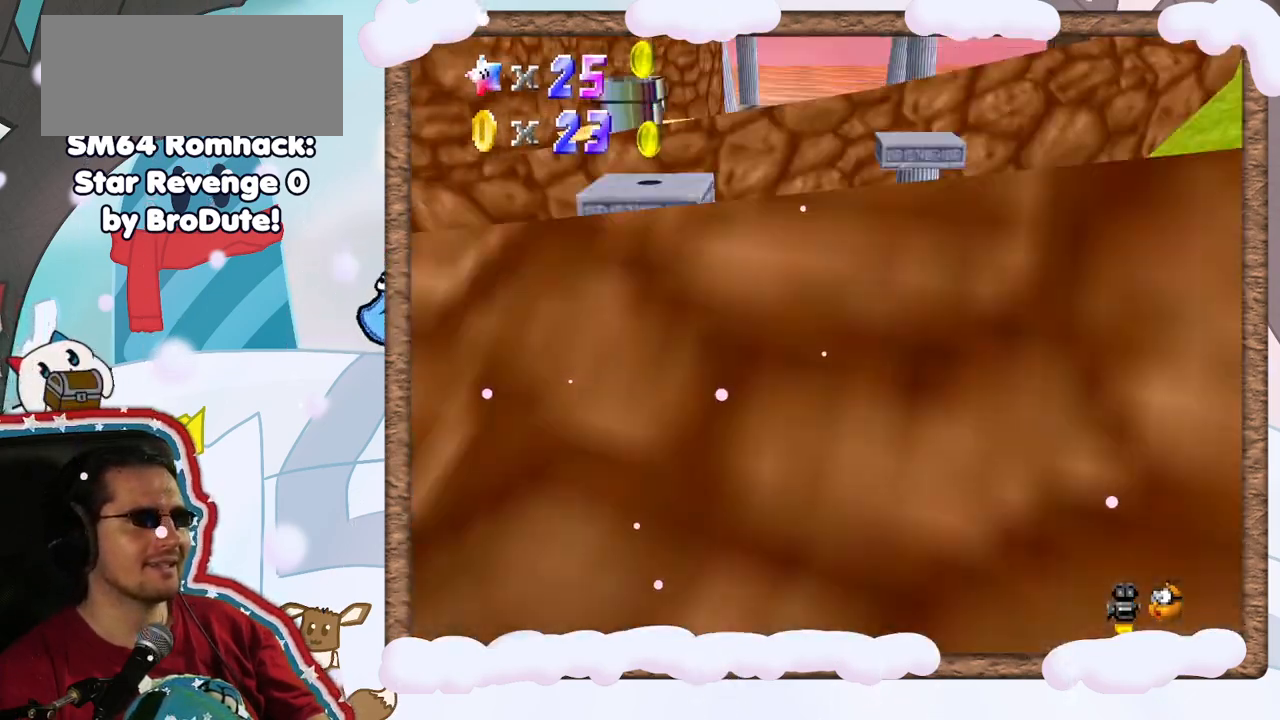
{"dt_ms": 500, "buttons": [], "left_stick": "down-left", "events": [[83, "left_stick", "center"], [117, "C_LEFT", "up"], [200, "C_LEFT", "down"], [267, "left_stick", "down-left"], [317, "C_LEFT", "up"]]}
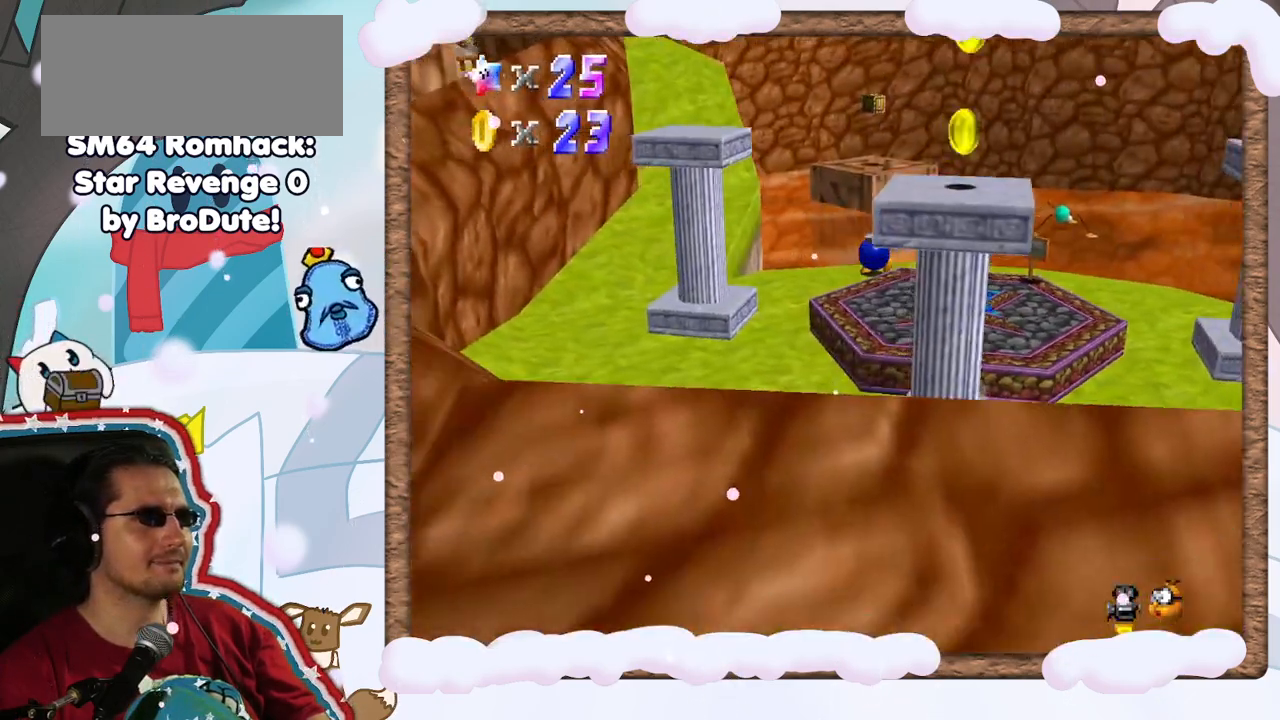
{"dt_ms": 500, "buttons": ["C_LEFT"], "left_stick": "down-left", "events": [[217, "left_stick", "left"], [367, "C_LEFT", "down"], [467, "left_stick", "down-left"]]}
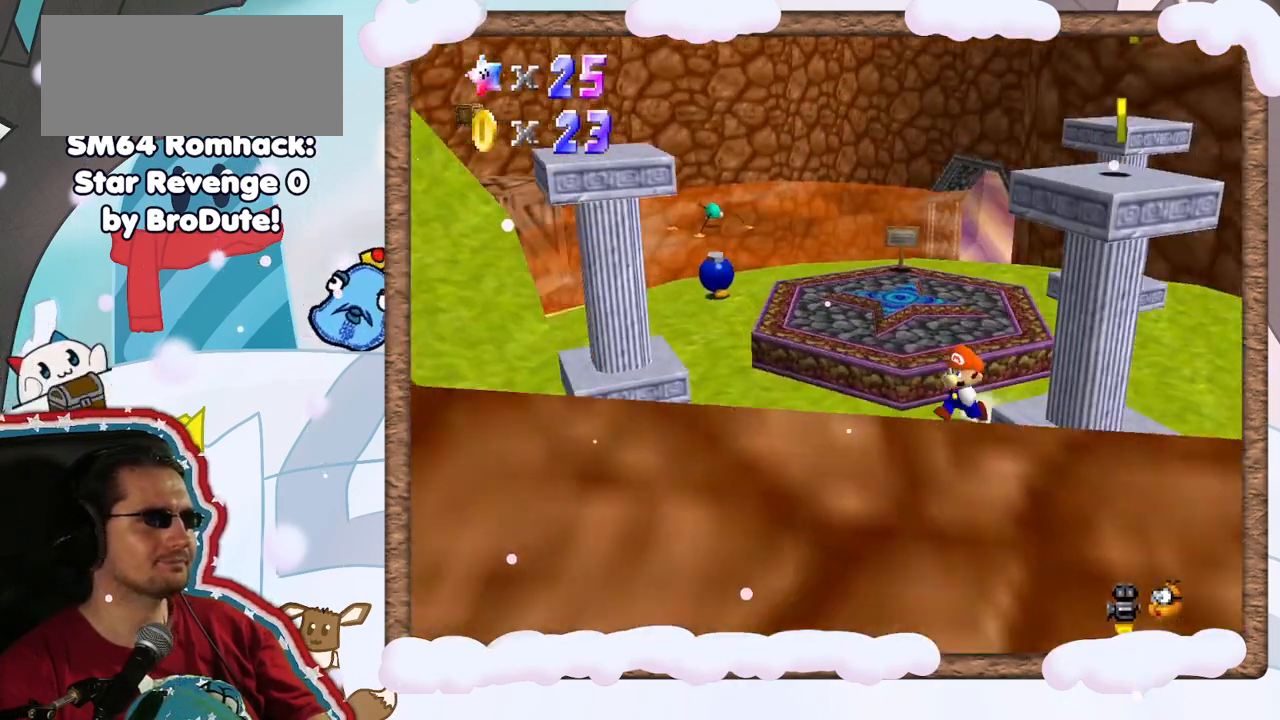
{"dt_ms": 500, "buttons": [], "left_stick": "up", "events": [[17, "C_LEFT", "up"], [67, "C_LEFT", "down"], [83, "left_stick", "down"], [167, "C_LEFT", "up"], [450, "left_stick", "up"]]}
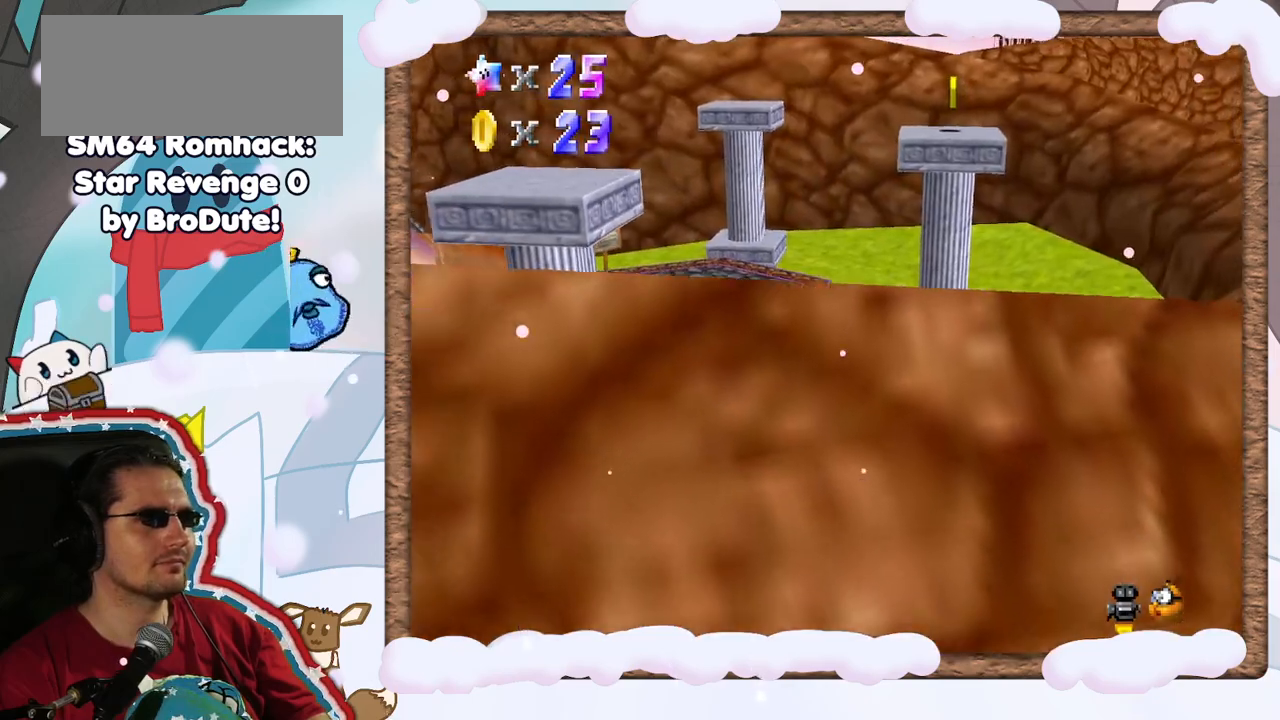
{"dt_ms": 500, "buttons": [], "left_stick": "up-right", "events": [[117, "A", "down"], [450, "left_stick", "up-right"], [467, "A", "up"]]}
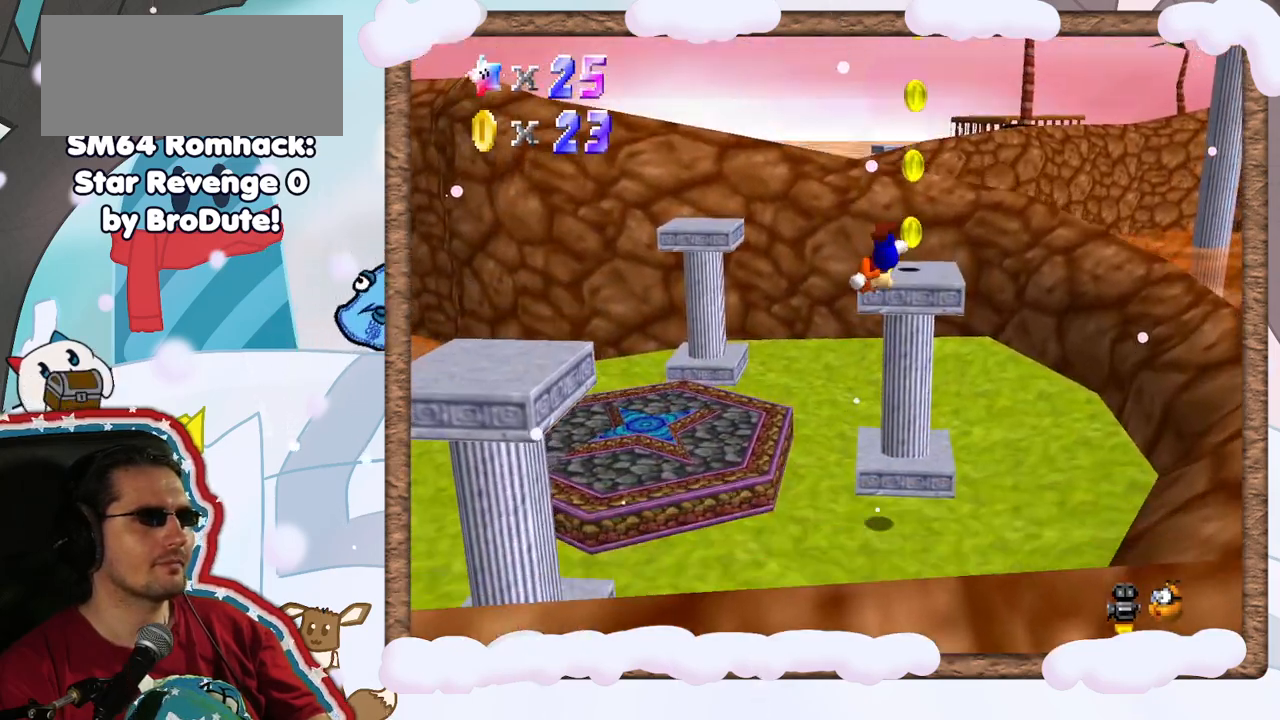
{"dt_ms": 500, "buttons": ["A"], "left_stick": "down", "events": [[217, "left_stick", "center"], [383, "A", "down"], [383, "left_stick", "down"]]}
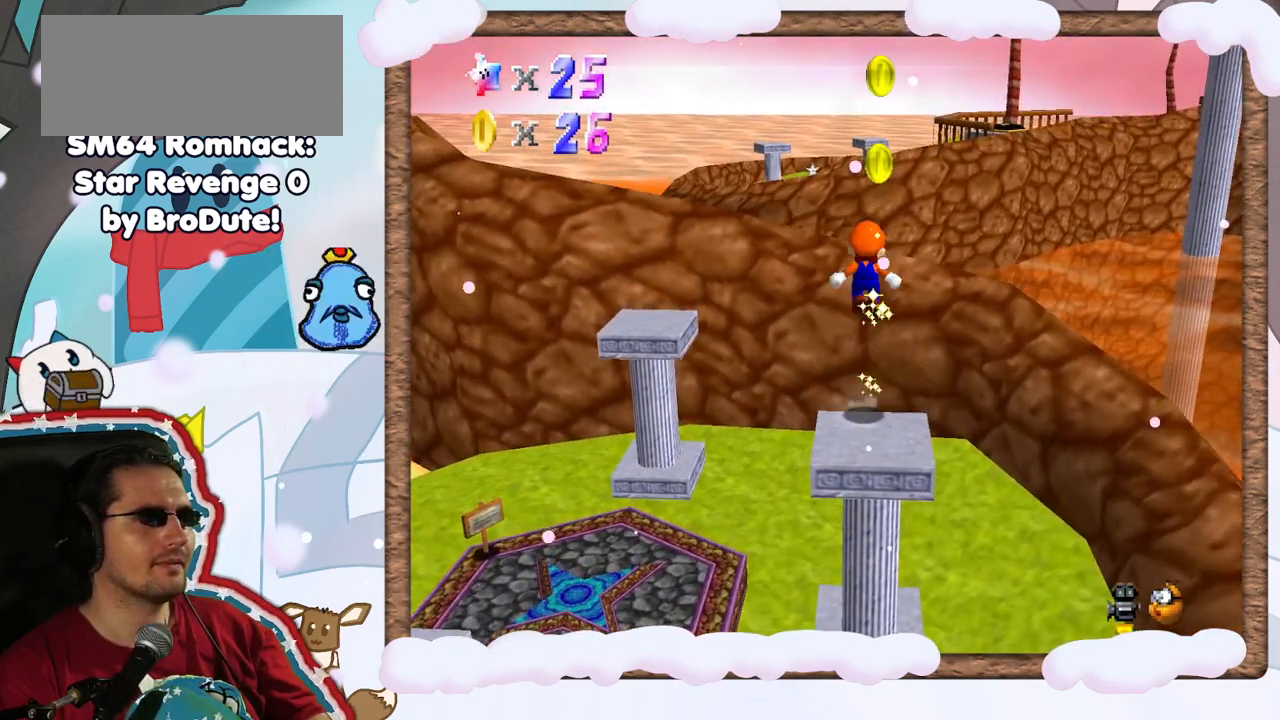
{"dt_ms": 500, "buttons": ["Z"], "left_stick": "center", "events": [[317, "A", "up"], [317, "left_stick", "center"], [350, "Z", "down"]]}
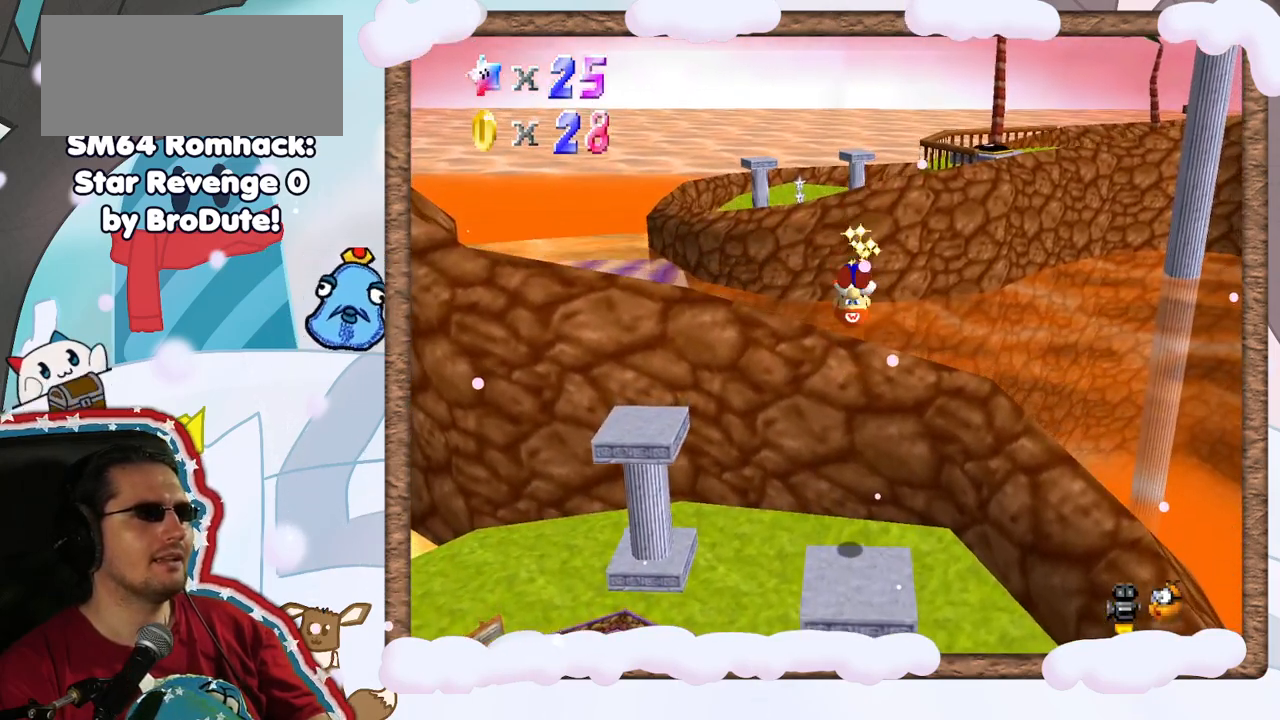
{"dt_ms": 500, "buttons": [], "left_stick": "center", "events": [[167, "Z", "up"]]}
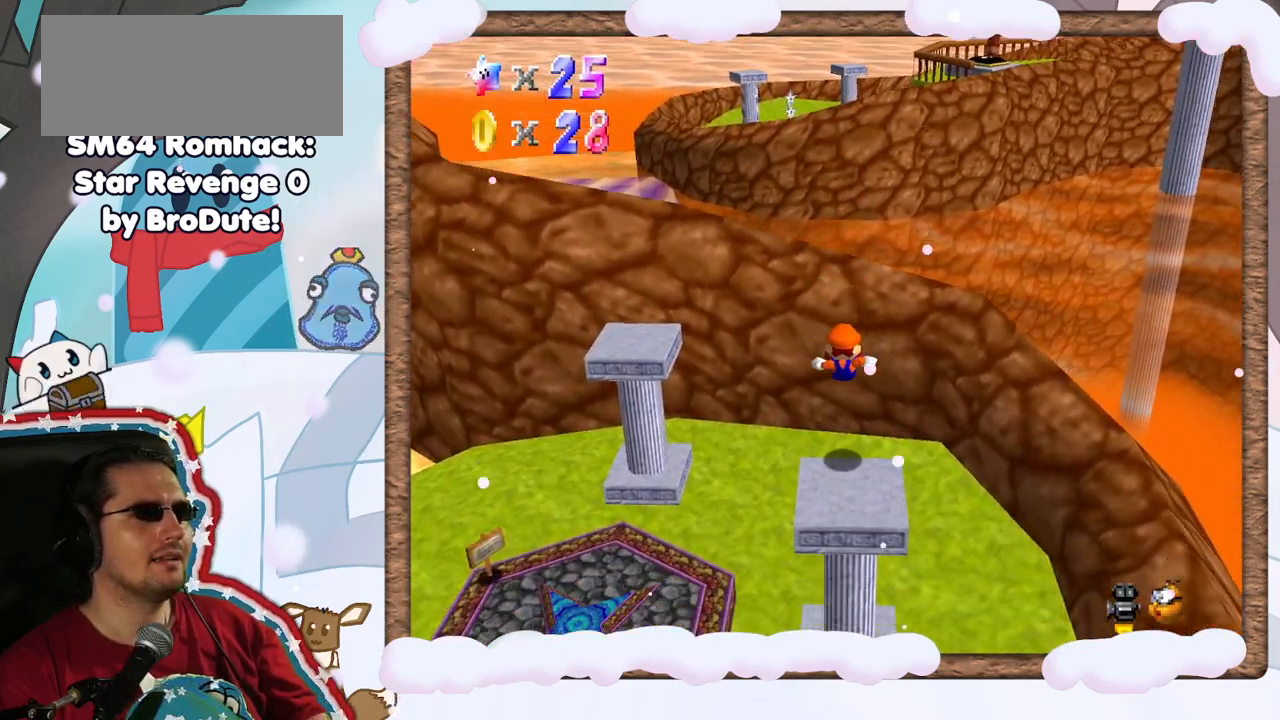
{"dt_ms": 500, "buttons": [], "left_stick": "center", "events": [[83, "C_LEFT", "down"], [217, "C_LEFT", "up"], [317, "C_LEFT", "down"], [417, "C_LEFT", "up"]]}
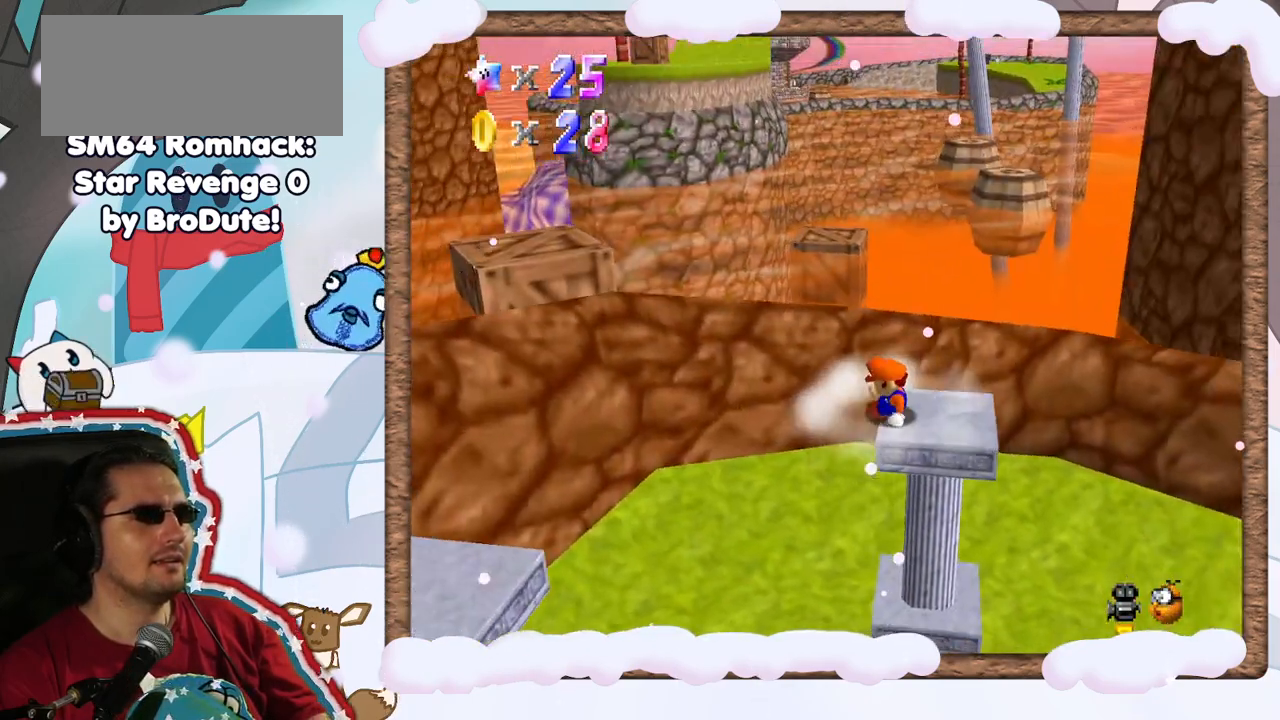
{"dt_ms": 500, "buttons": [], "left_stick": "center", "events": [[33, "C_LEFT", "down"], [100, "C_LEFT", "up"]]}
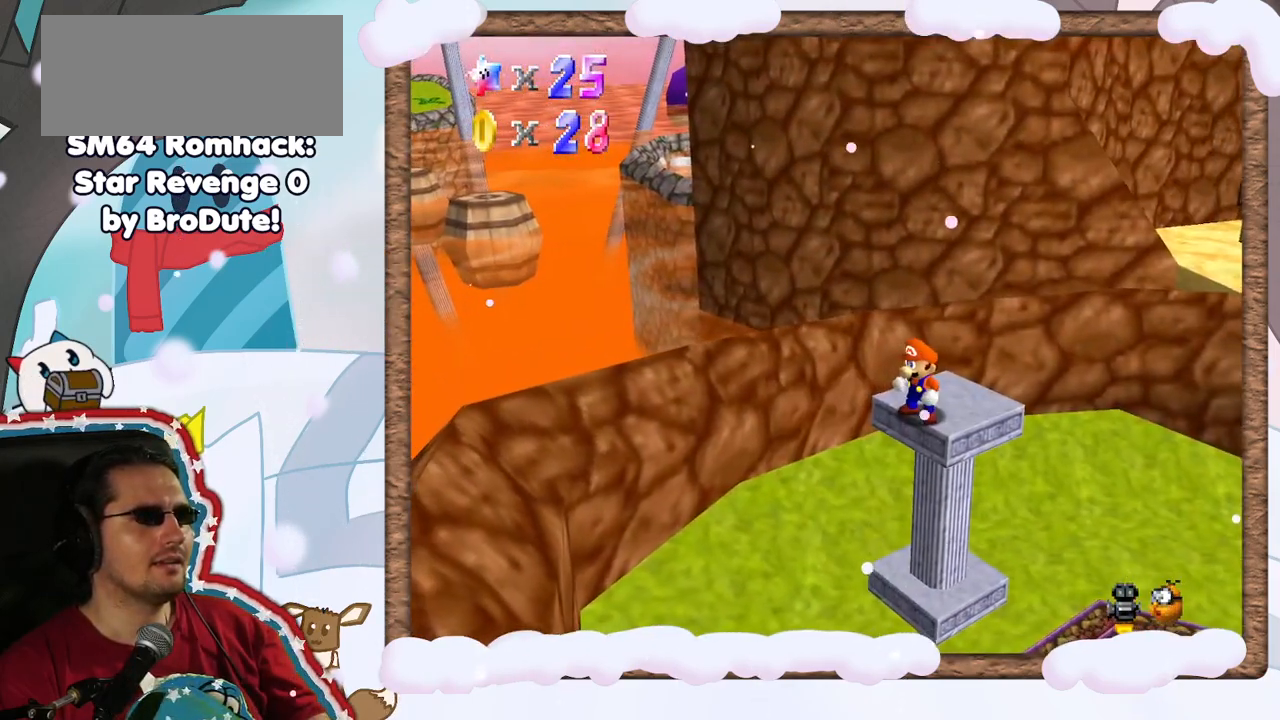
{"dt_ms": 500, "buttons": ["C_LEFT"], "left_stick": "center", "events": [[217, "C_LEFT", "down"], [317, "C_LEFT", "up"], [500, "C_LEFT", "down"]]}
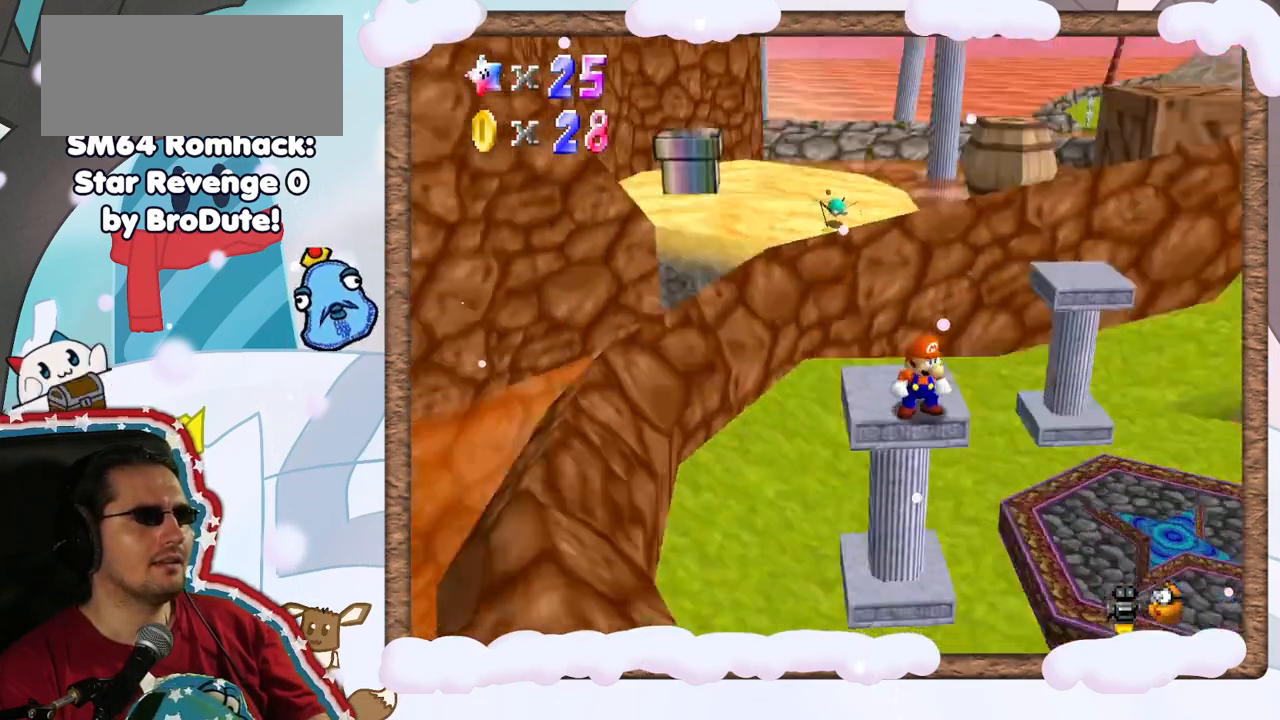
{"dt_ms": 500, "buttons": [], "left_stick": "up", "events": [[83, "C_LEFT", "up"], [183, "left_stick", "up"]]}
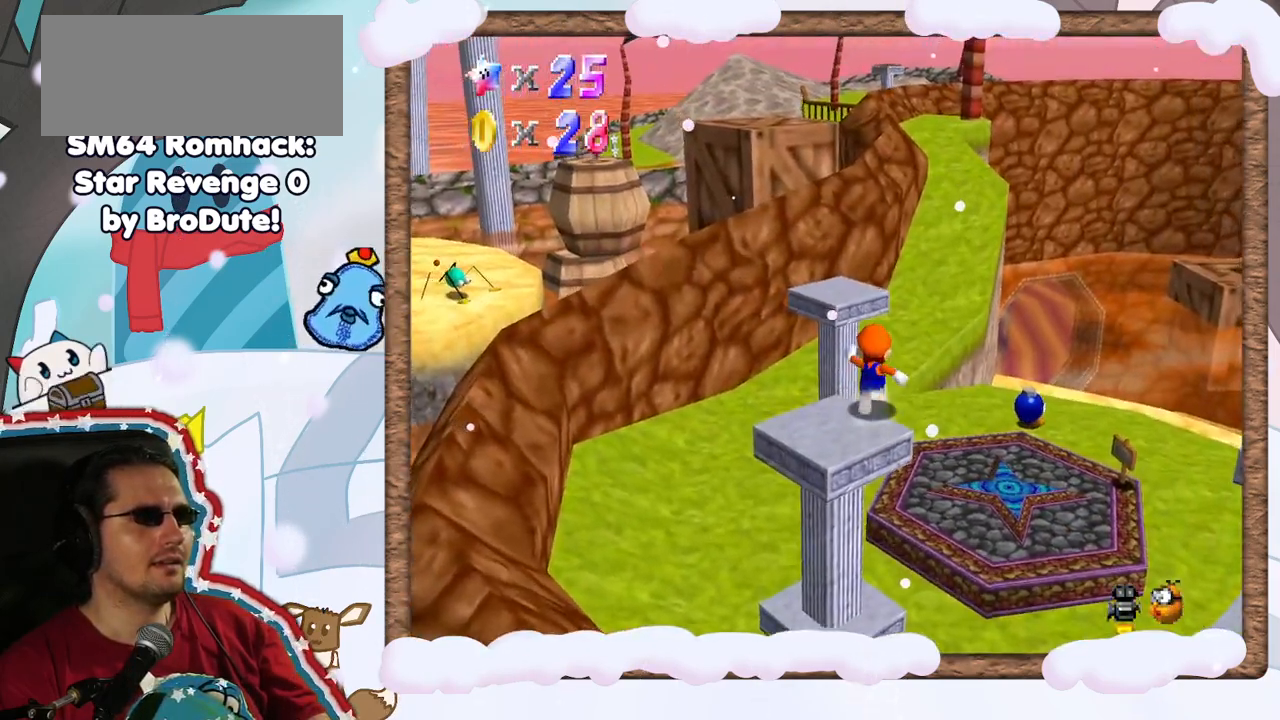
{"dt_ms": 500, "buttons": [], "left_stick": "up-right", "events": [[17, "A", "down"], [33, "left_stick", "up-right"], [283, "A", "up"]]}
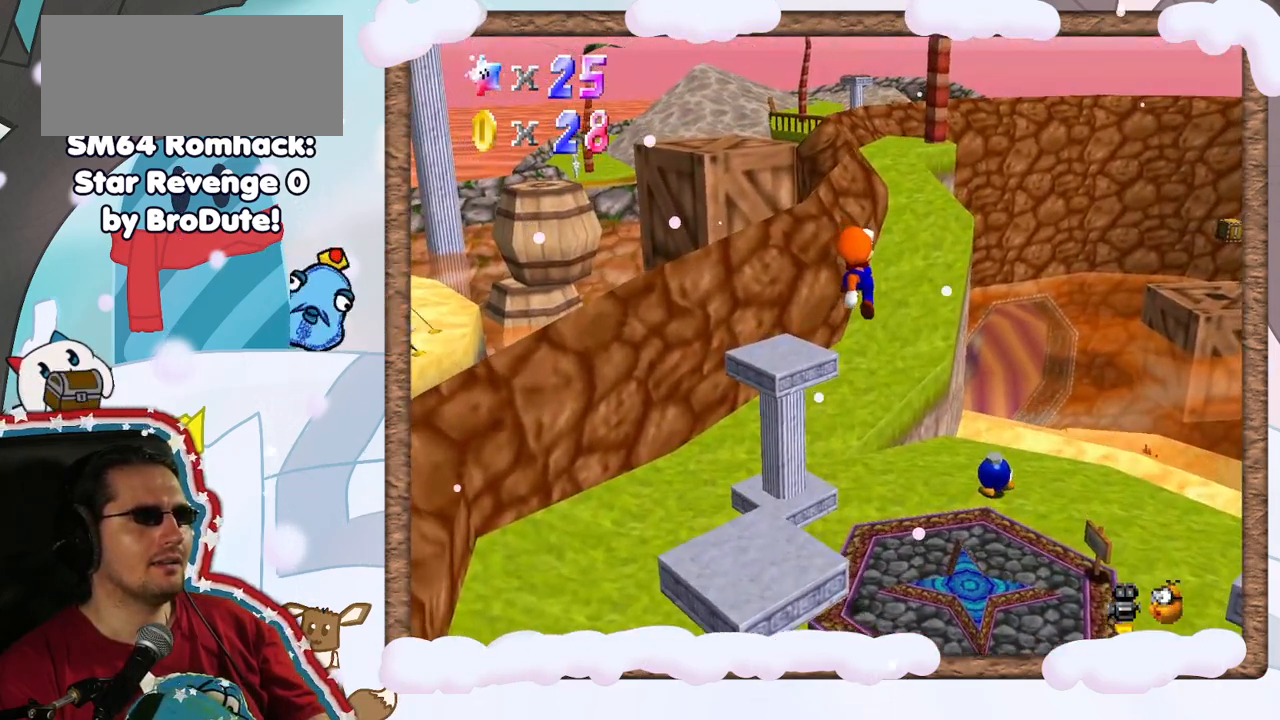
{"dt_ms": 500, "buttons": [], "left_stick": "up-right", "events": []}
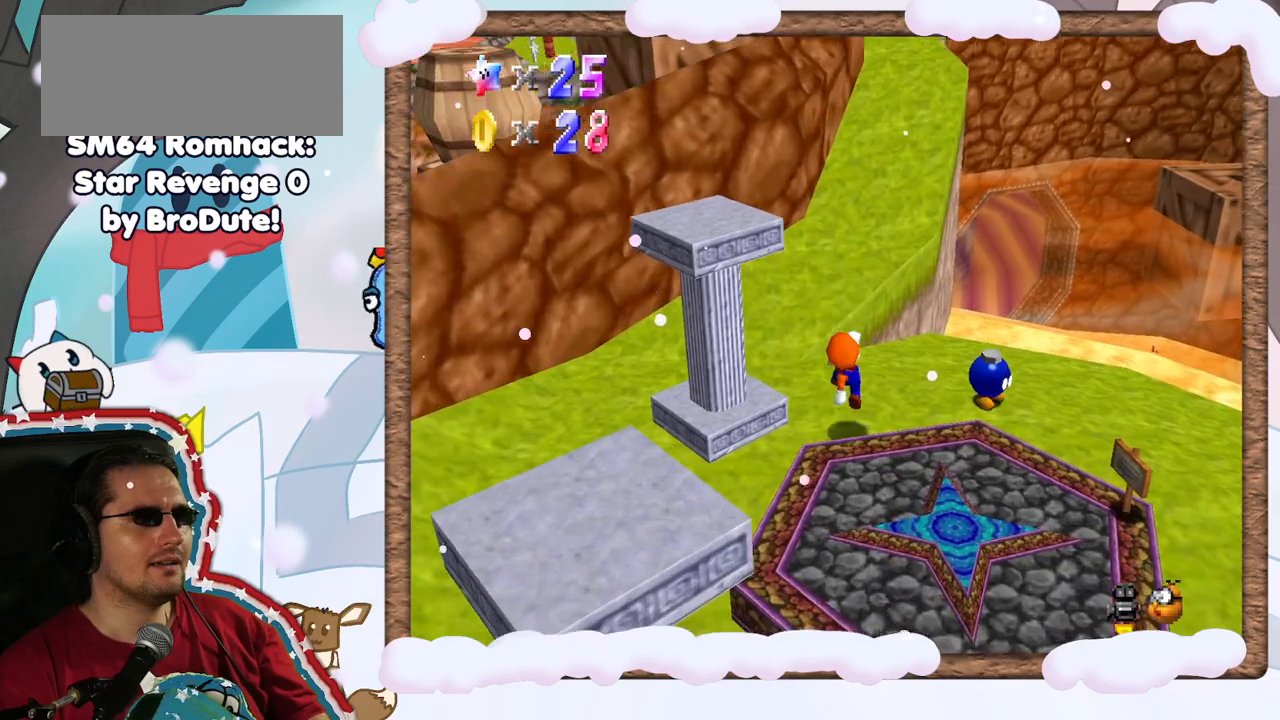
{"dt_ms": 500, "buttons": ["A"], "left_stick": "up-right", "events": [[117, "A", "down"]]}
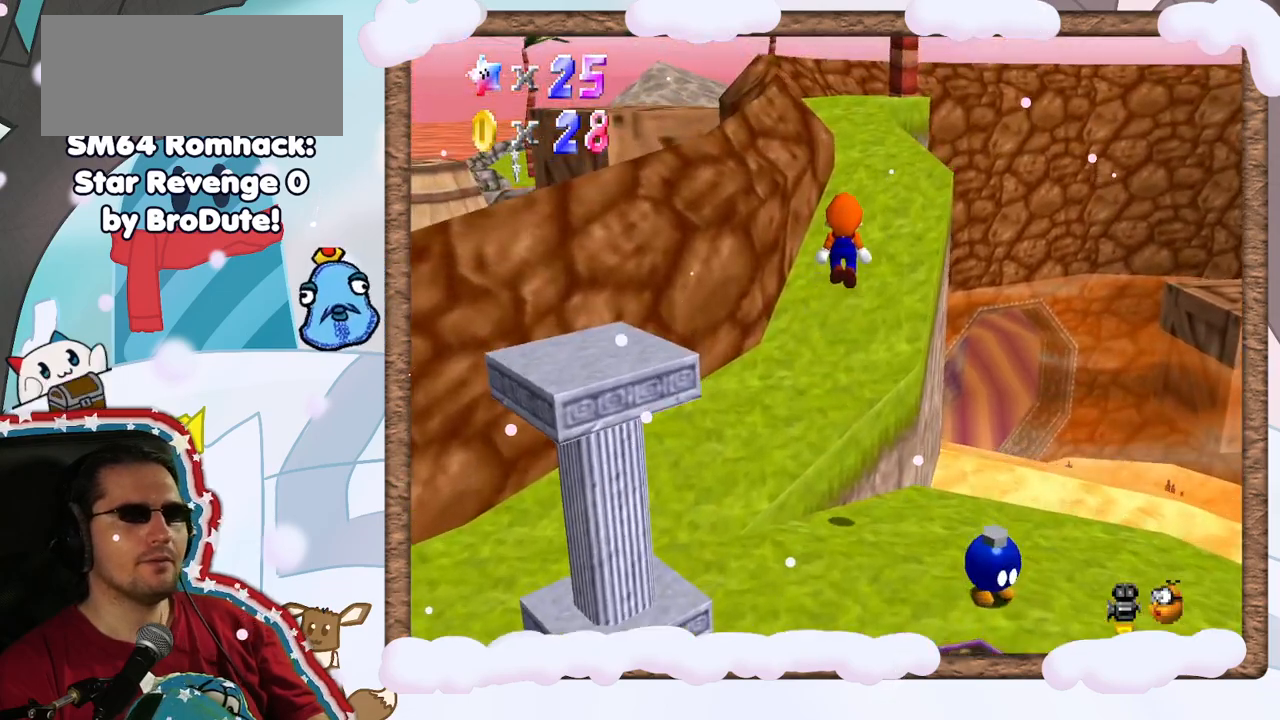
{"dt_ms": 500, "buttons": [], "left_stick": "up", "events": [[133, "A", "up"], [417, "left_stick", "up"]]}
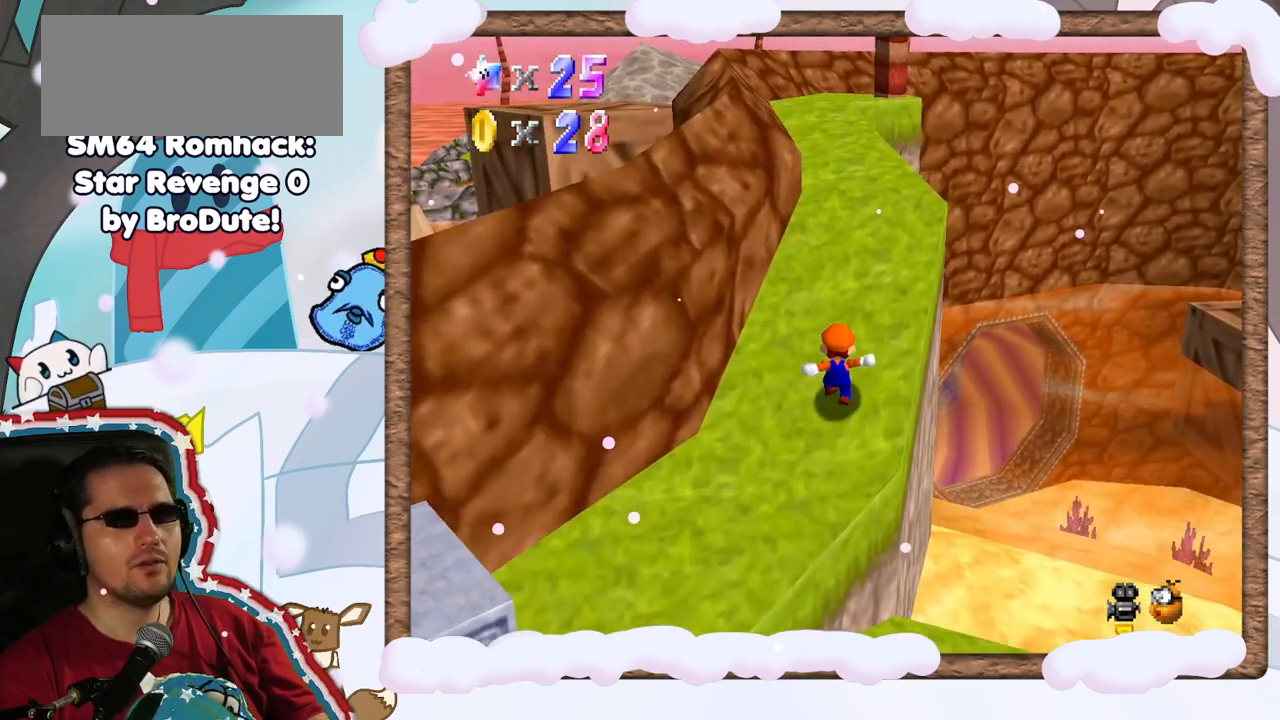
{"dt_ms": 500, "buttons": ["C_RIGHT"], "left_stick": "up", "events": [[100, "A", "down"], [350, "A", "up"], [483, "C_RIGHT", "down"]]}
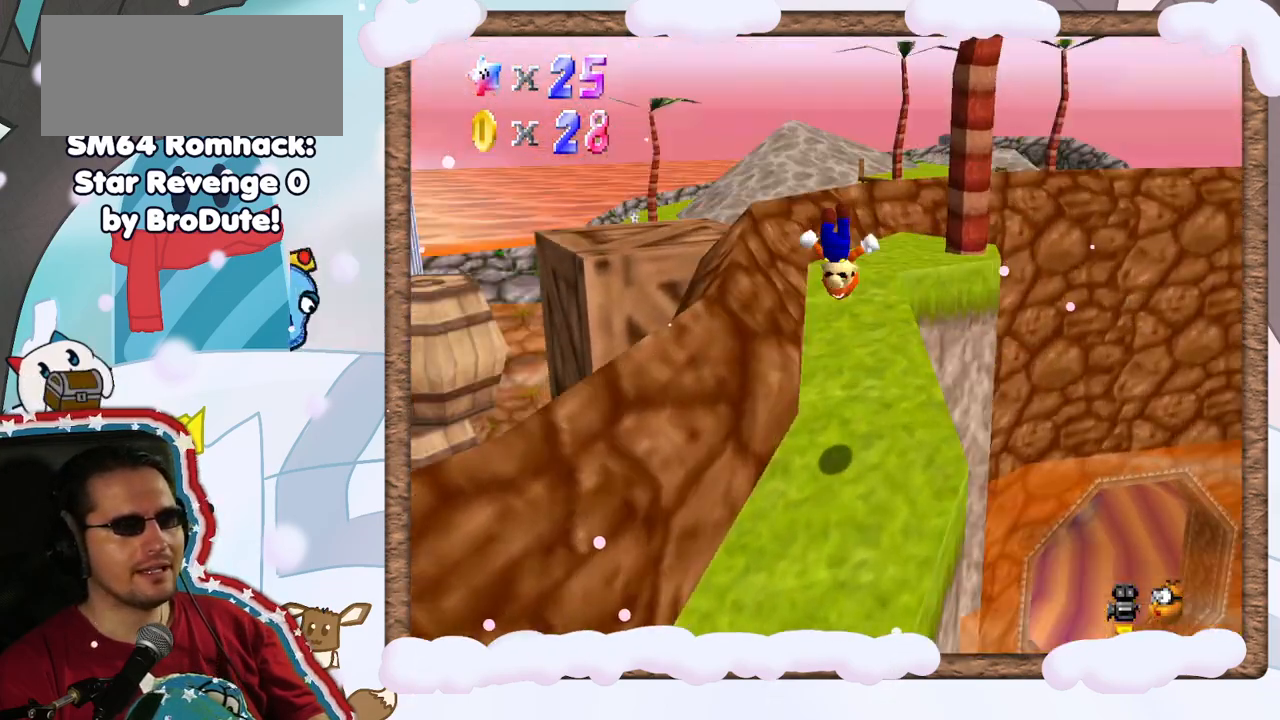
{"dt_ms": 500, "buttons": [], "left_stick": "center", "events": [[67, "left_stick", "center"], [117, "C_RIGHT", "up"]]}
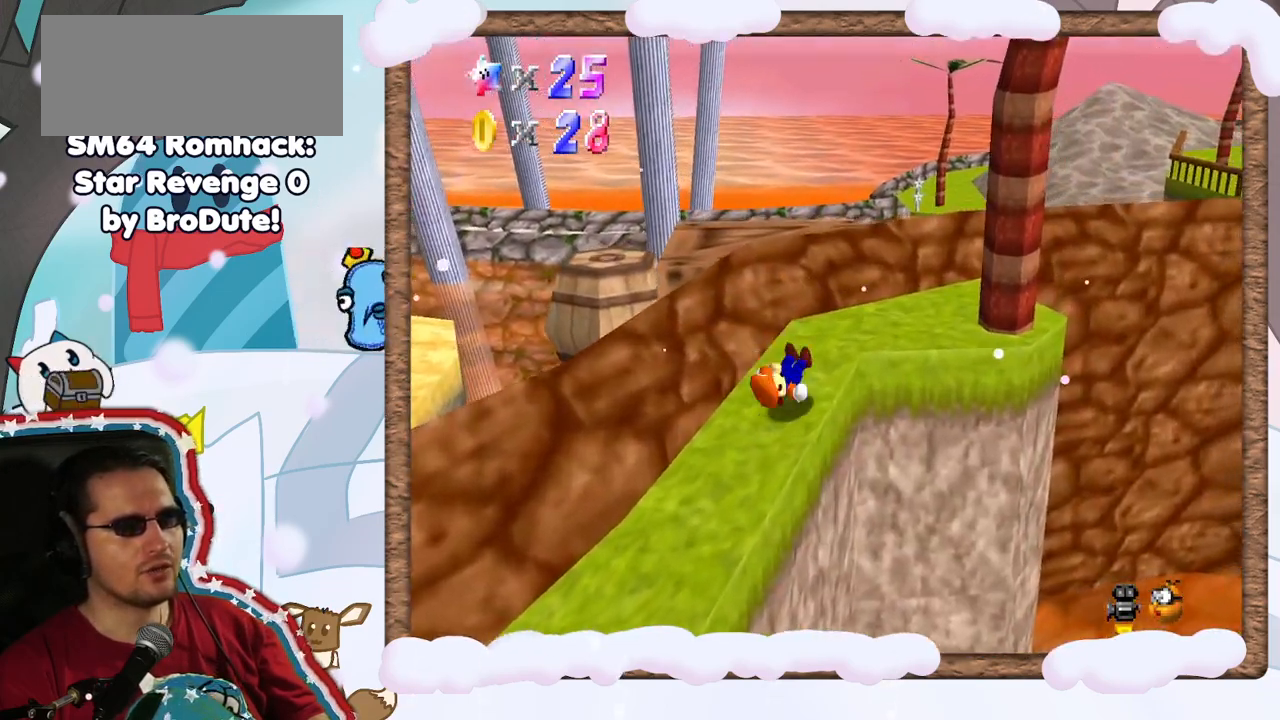
{"dt_ms": 1000, "buttons": [], "left_stick": "down-right", "events": [[33, "left_stick", "up"], [267, "left_stick", "center"], [333, "DPAD_UP", "down"], [350, "C_UP", "down"], [417, "C_UP", "up"], [417, "DPAD_UP", "up"], [483, "DPAD_DOWN", "down"], [500, "C_DOWN", "down"], [500, "left_stick", "right"], [567, "DPAD_DOWN", "up"], [600, "C_DOWN", "up"], [883, "left_stick", "down-right"]]}
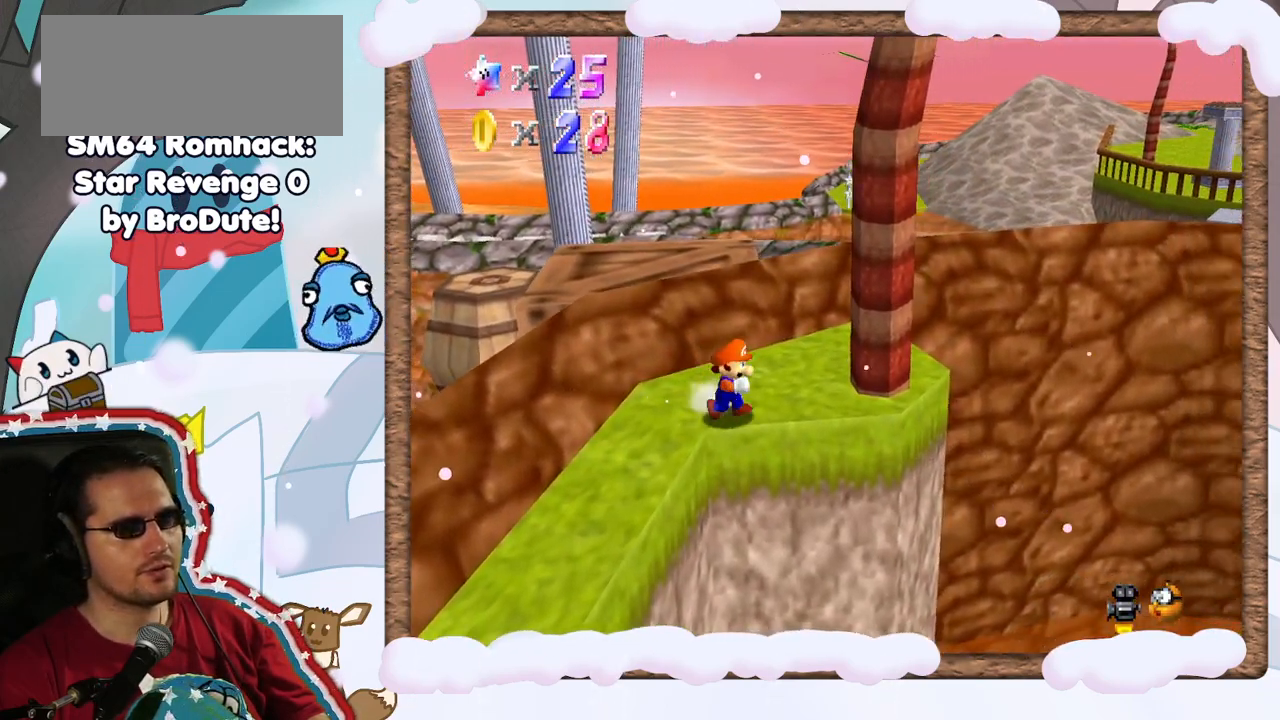
{"dt_ms": 500, "buttons": ["A"], "left_stick": "down-right", "events": [[167, "A", "down"]]}
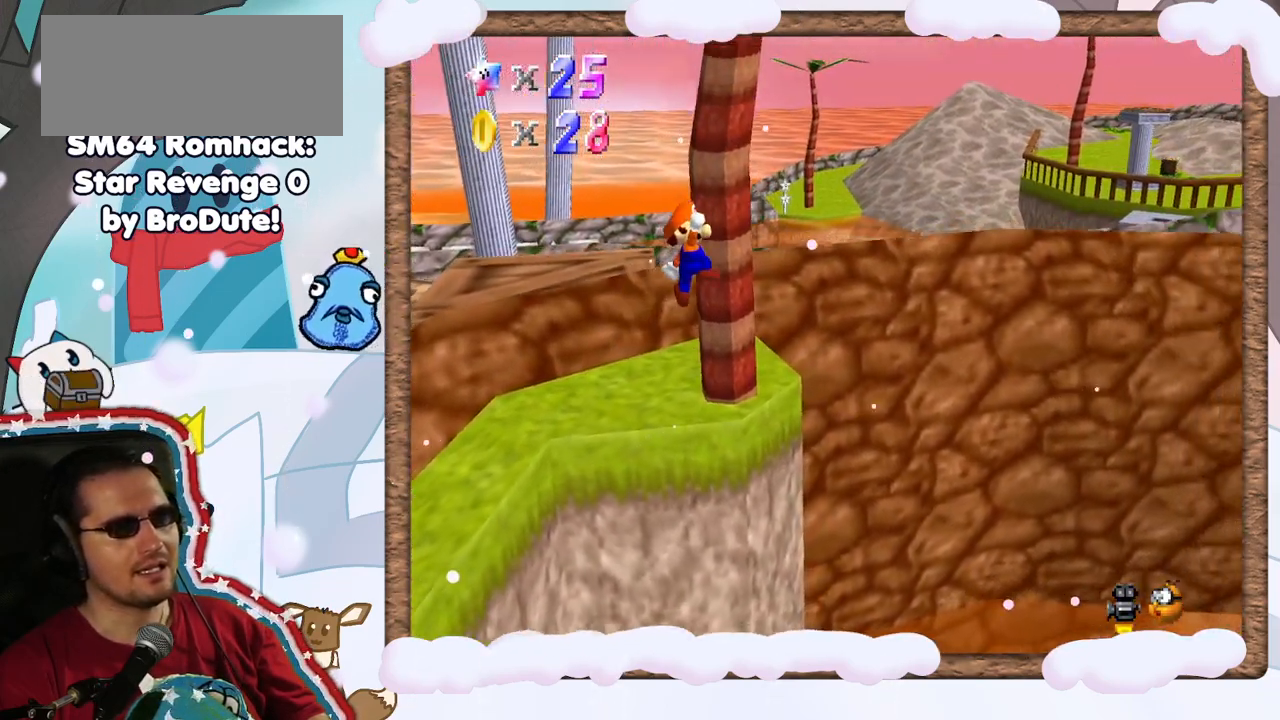
{"dt_ms": 500, "buttons": [], "left_stick": "up-right", "events": [[100, "left_stick", "right"], [317, "A", "up"], [333, "left_stick", "up-right"]]}
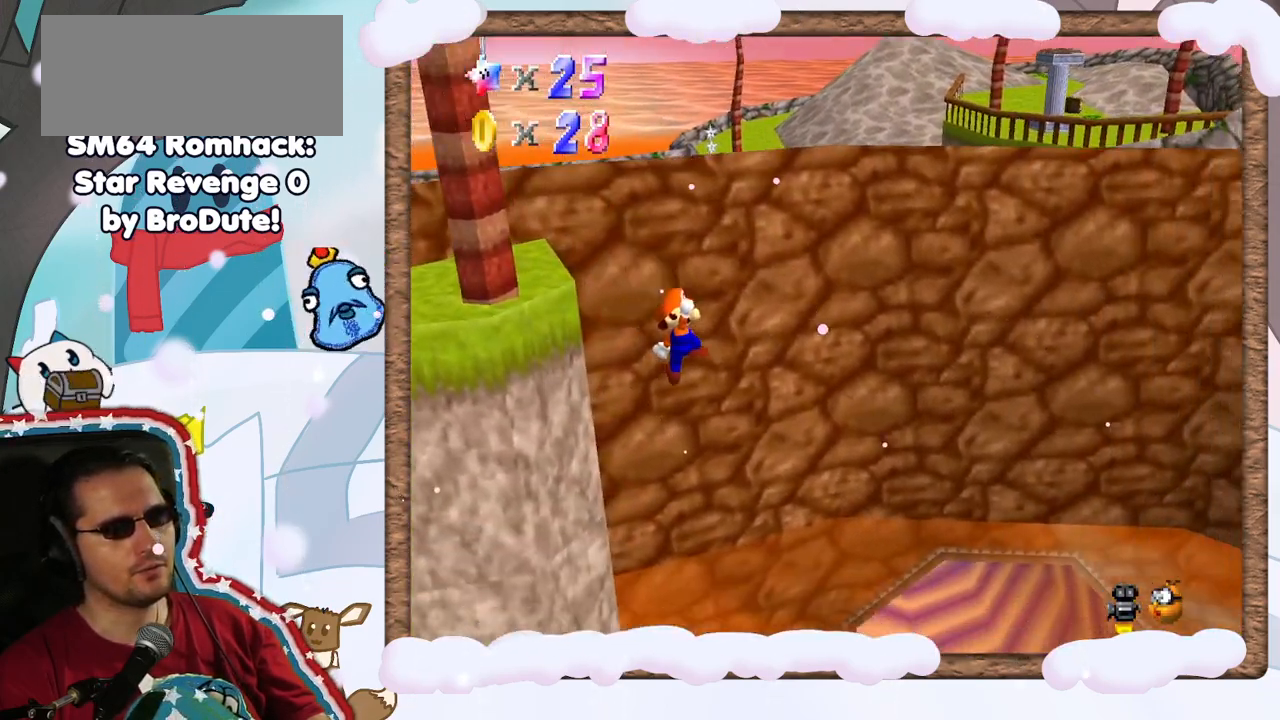
{"dt_ms": 500, "buttons": [], "left_stick": "up", "events": [[83, "left_stick", "up"]]}
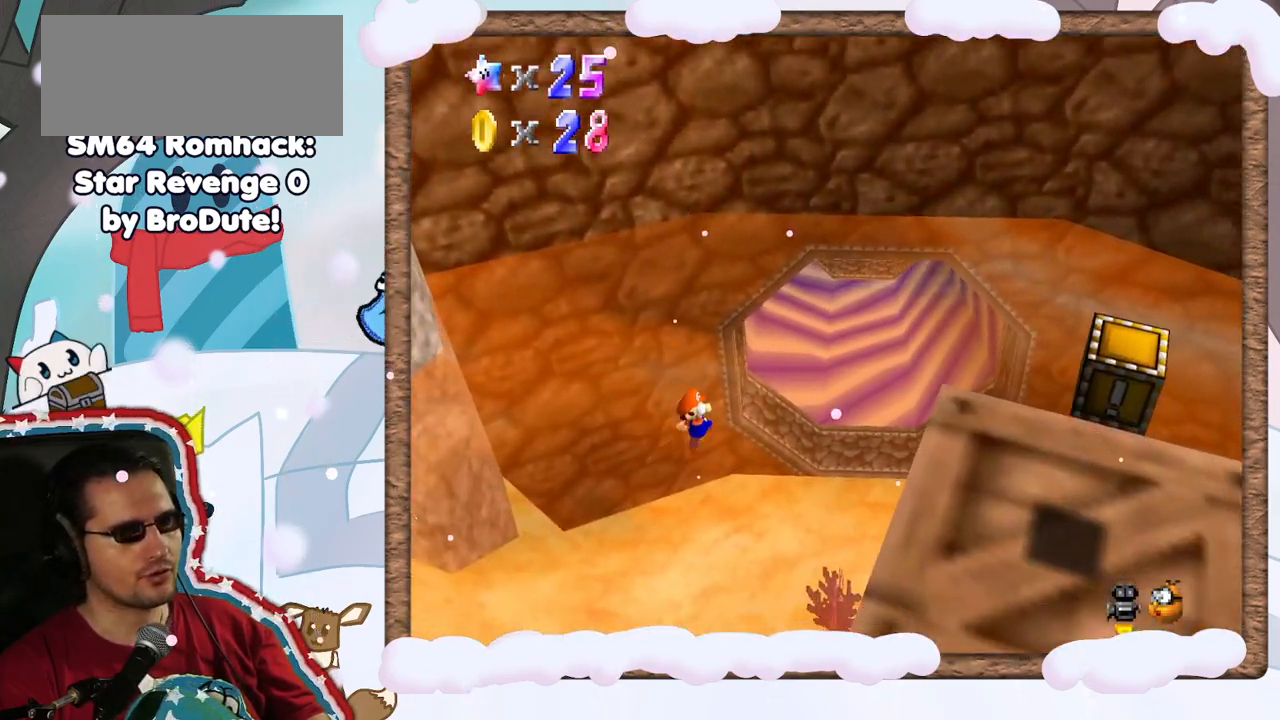
{"dt_ms": 500, "buttons": ["A"], "left_stick": "up-left", "events": [[117, "left_stick", "up-left"], [300, "A", "down"]]}
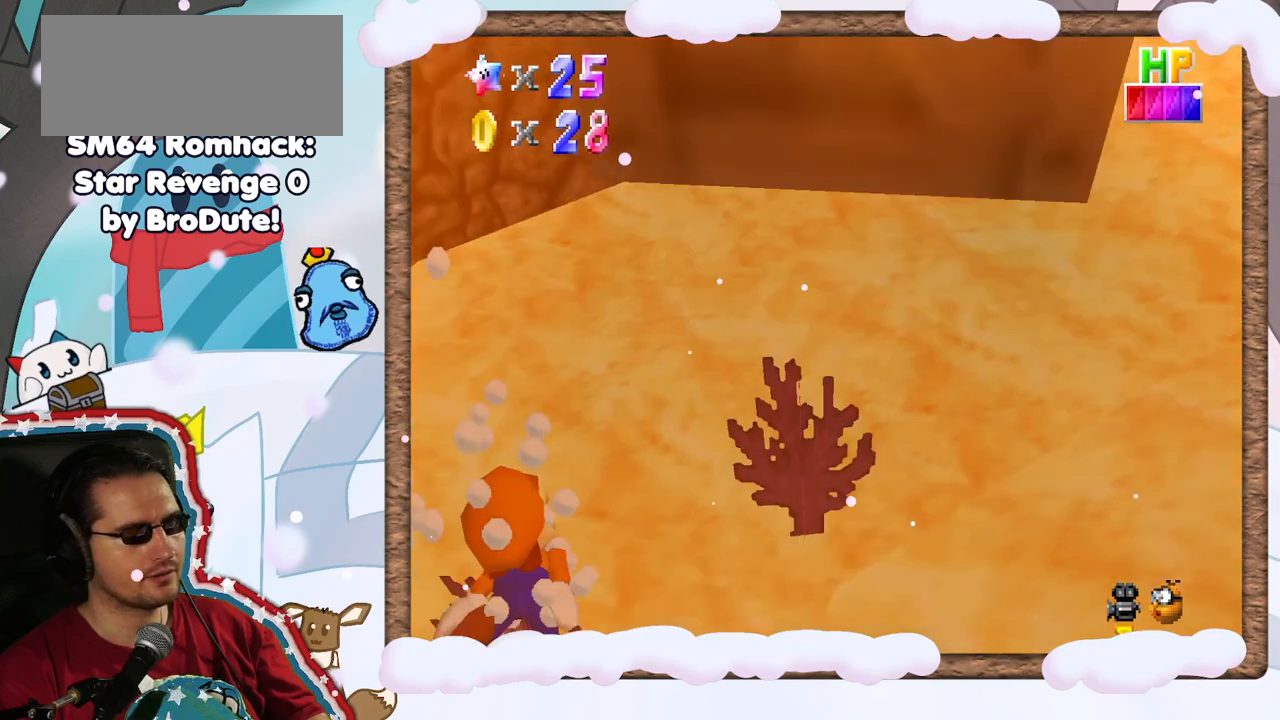
{"dt_ms": 500, "buttons": ["A"], "left_stick": "up-left", "events": [[100, "A", "up"], [400, "A", "down"]]}
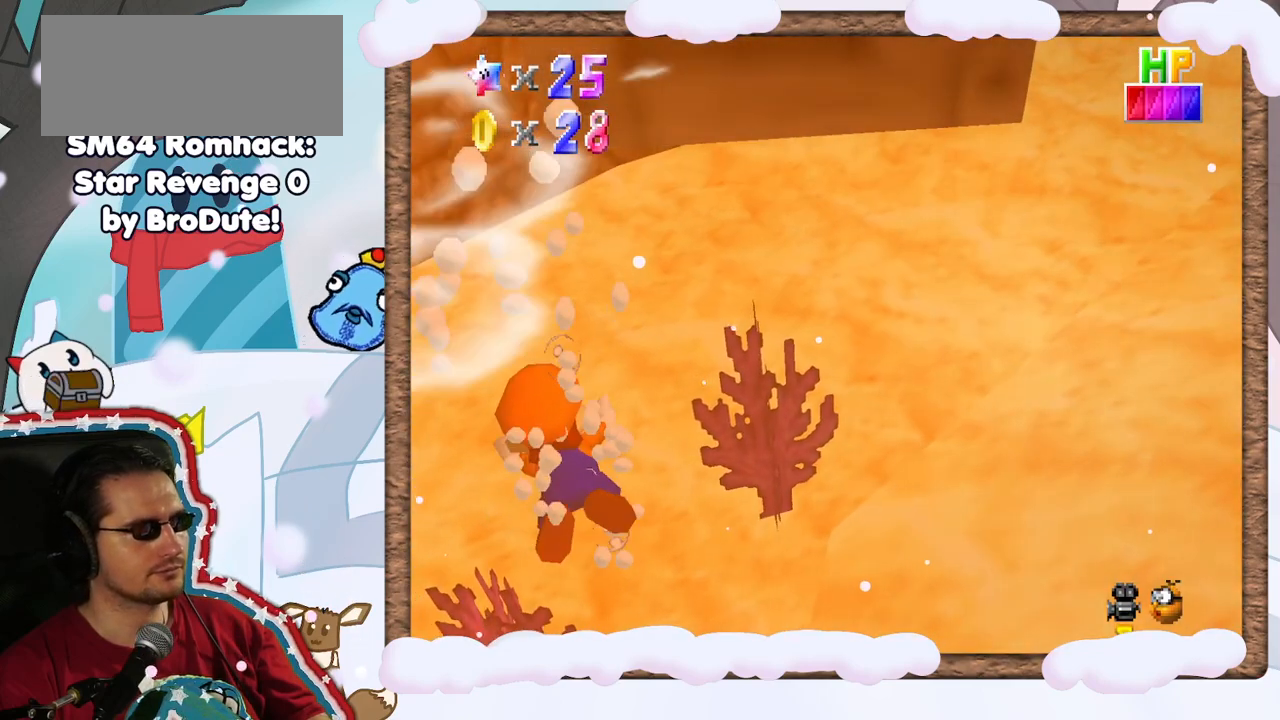
{"dt_ms": 500, "buttons": [], "left_stick": "up-left", "events": [[150, "A", "up"]]}
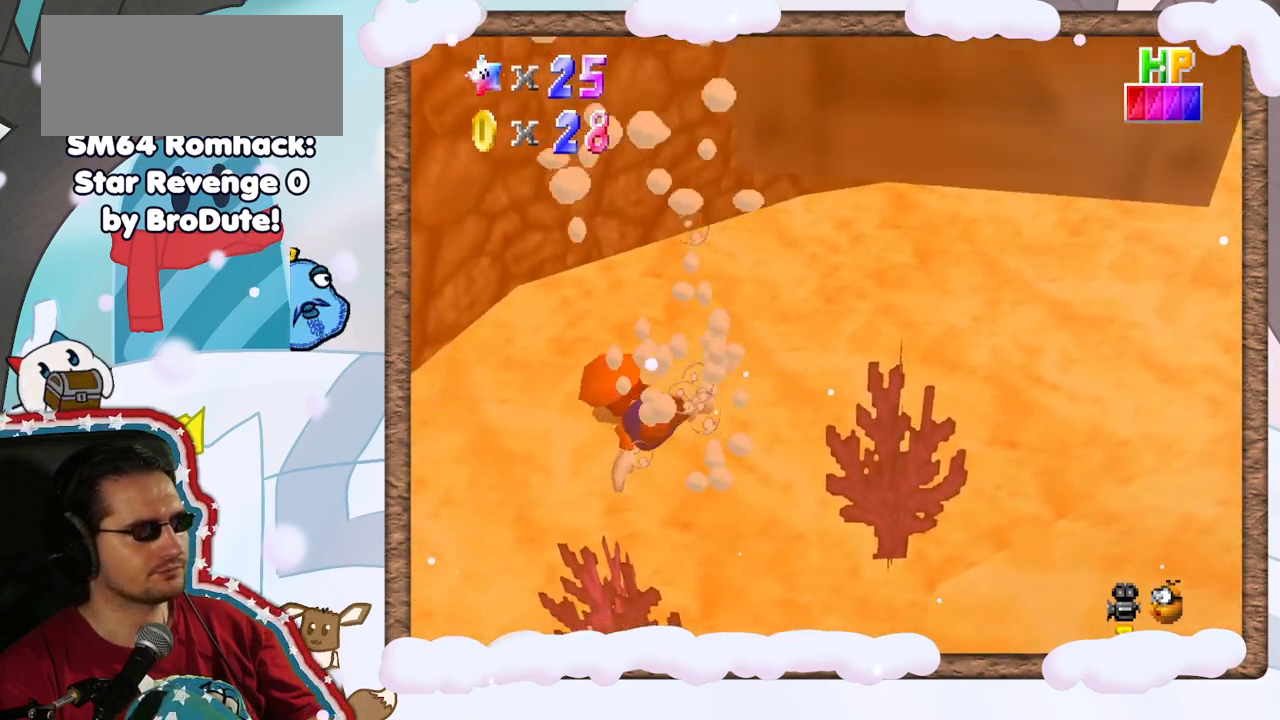
{"dt_ms": 500, "buttons": [], "left_stick": "center", "events": [[67, "A", "down"], [267, "A", "up"], [400, "left_stick", "center"]]}
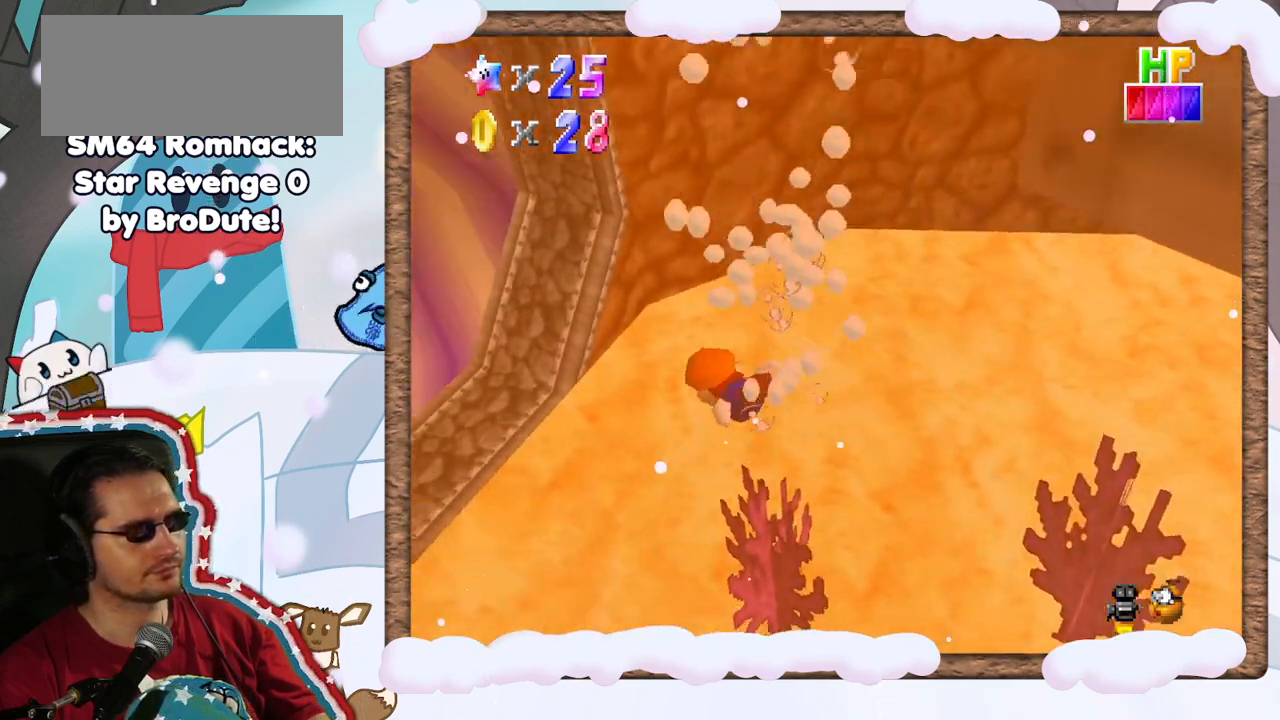
{"dt_ms": 500, "buttons": [], "left_stick": "left", "events": [[167, "A", "down"], [417, "A", "up"], [500, "left_stick", "left"]]}